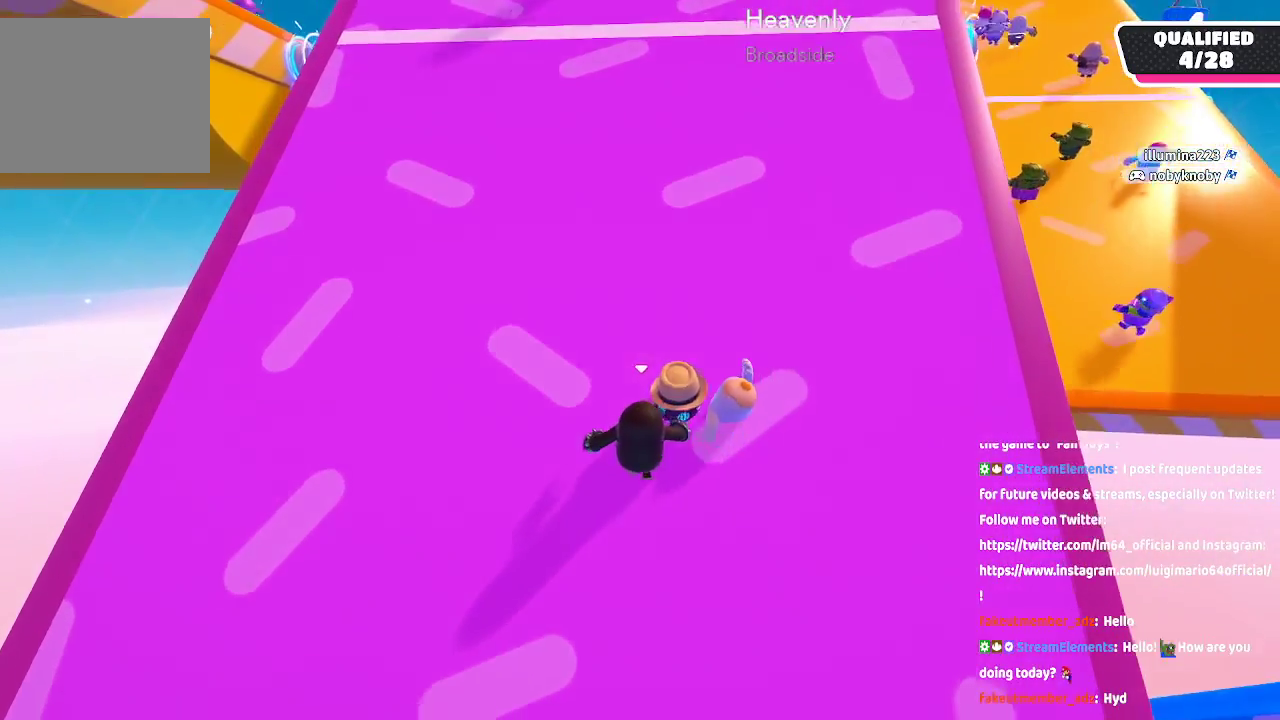
Gameplay with a controller (Xbox layout); each line is a JSON object with the inputs held at the frame after it (dt_ms = milliseconds from this image to that frame). "button_events" lists button changes between this image and that frame as [ms after this image, input, new state], when the widget could be followed in between (sticks are given only as held states). Not read: L1 L2 R1 R2.
{"dt_ms": 500, "buttons": [], "left_stick": "up", "right_stick": "up", "button_events": []}
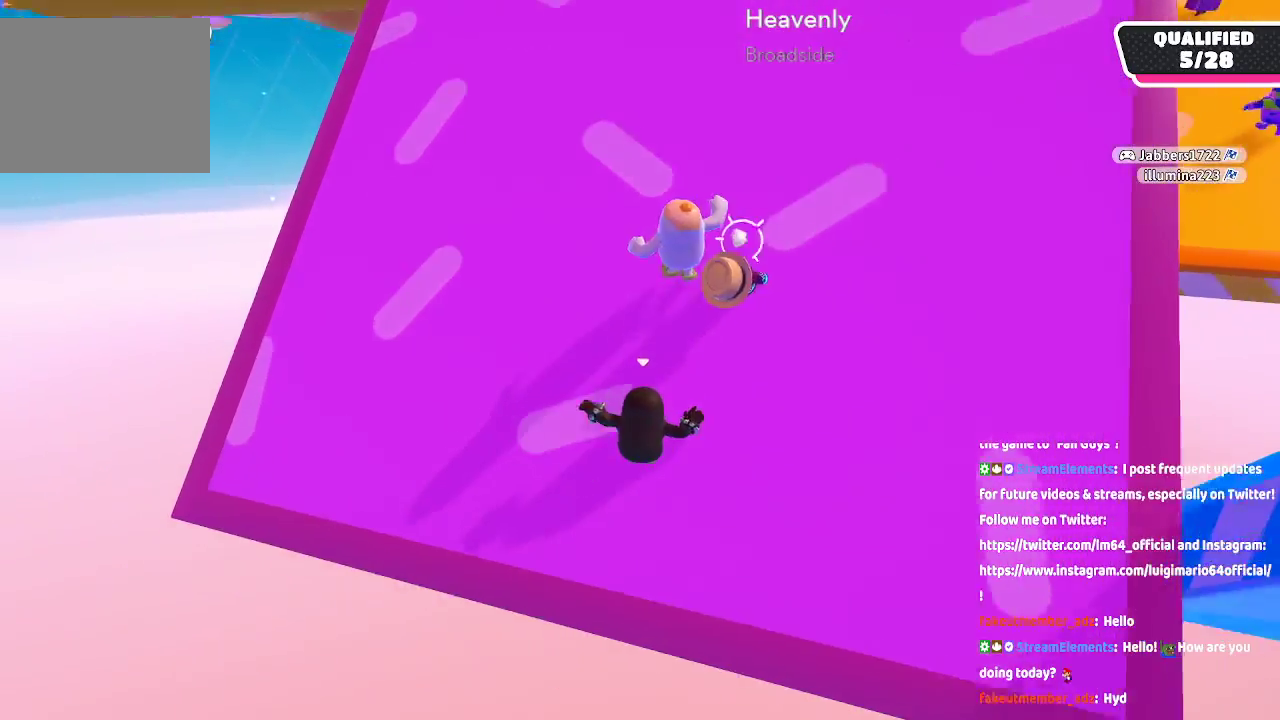
{"dt_ms": 1000, "buttons": [], "left_stick": "up", "right_stick": "center", "button_events": []}
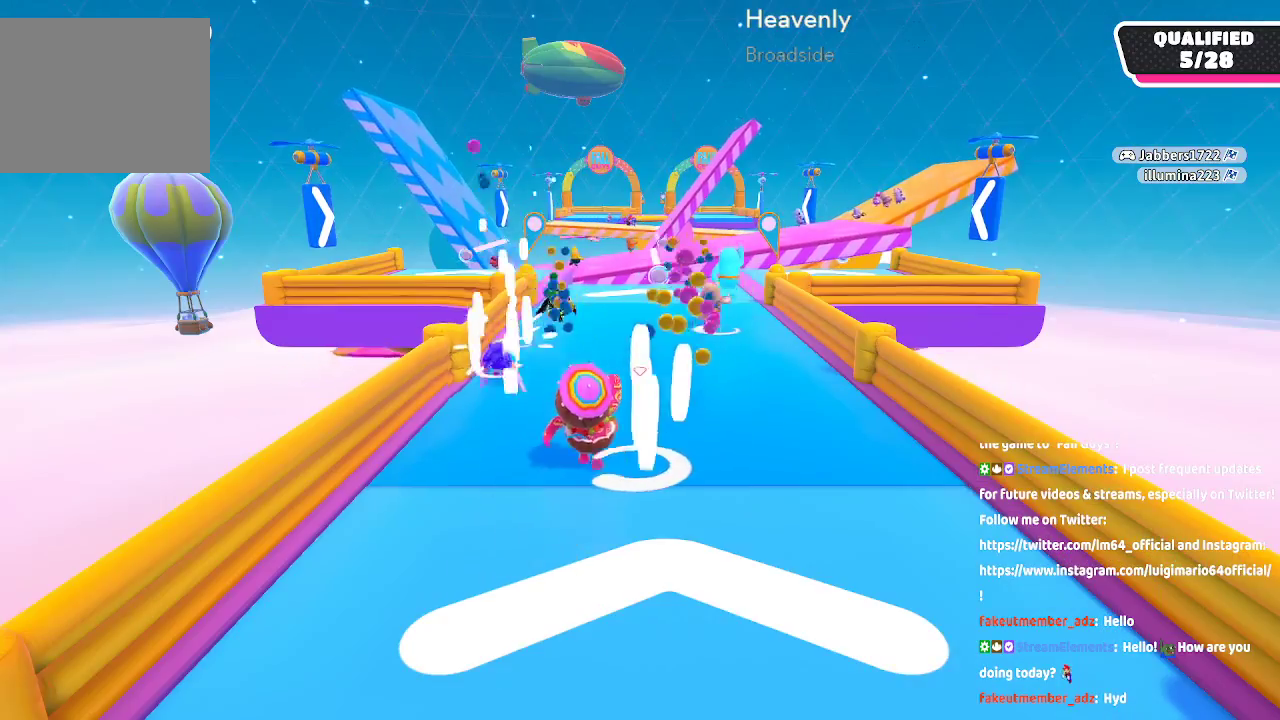
{"dt_ms": 500, "buttons": [], "left_stick": "up", "right_stick": "center", "button_events": []}
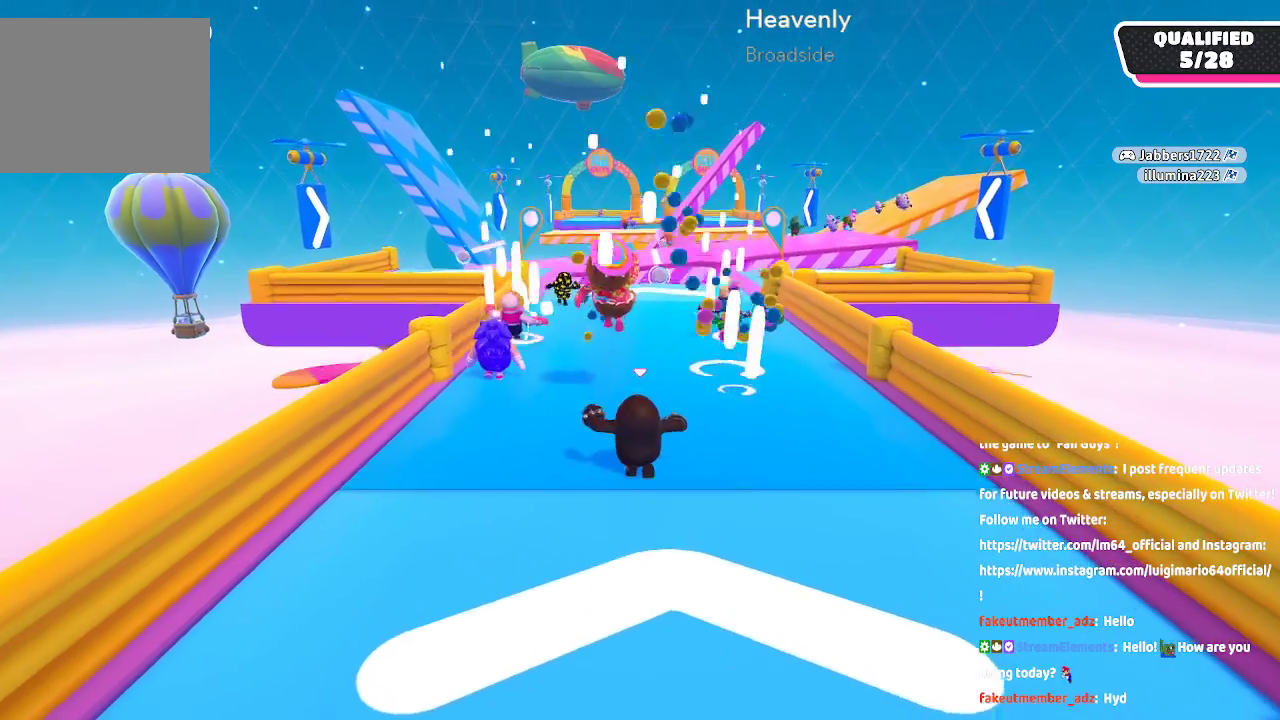
{"dt_ms": 500, "buttons": [], "left_stick": "up", "right_stick": "center", "button_events": []}
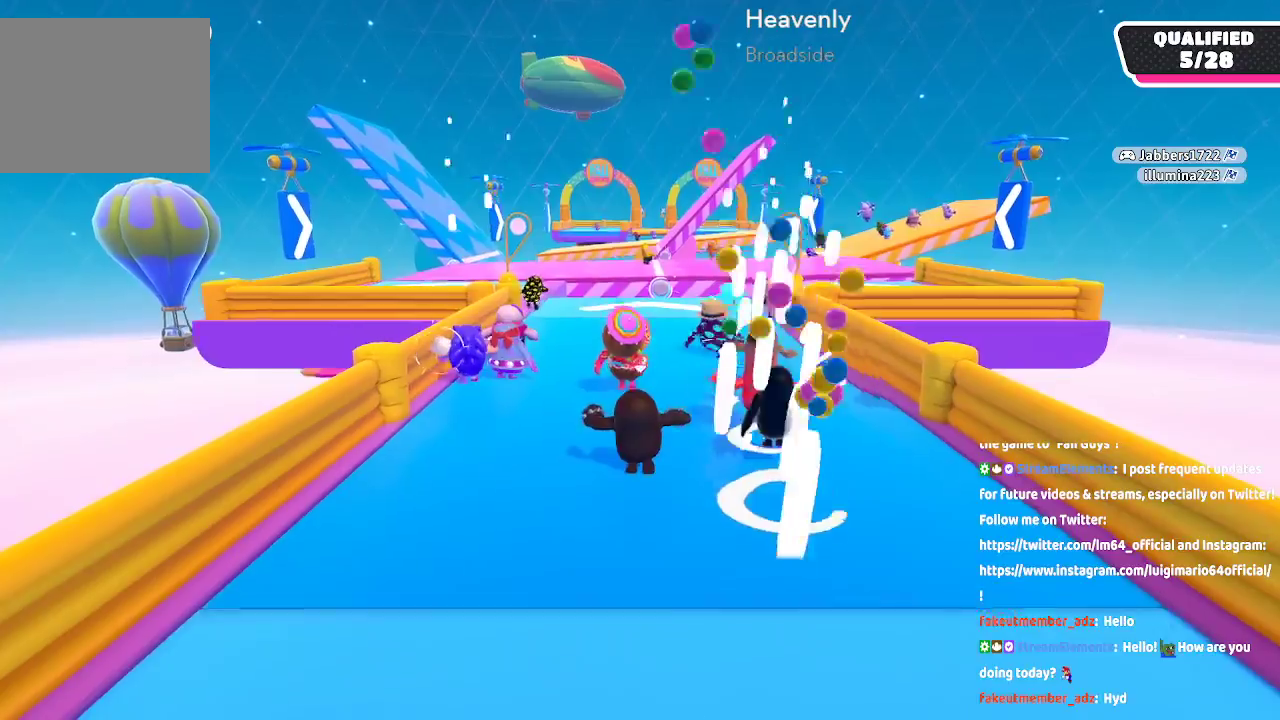
{"dt_ms": 500, "buttons": [], "left_stick": "up", "right_stick": "down-right", "button_events": []}
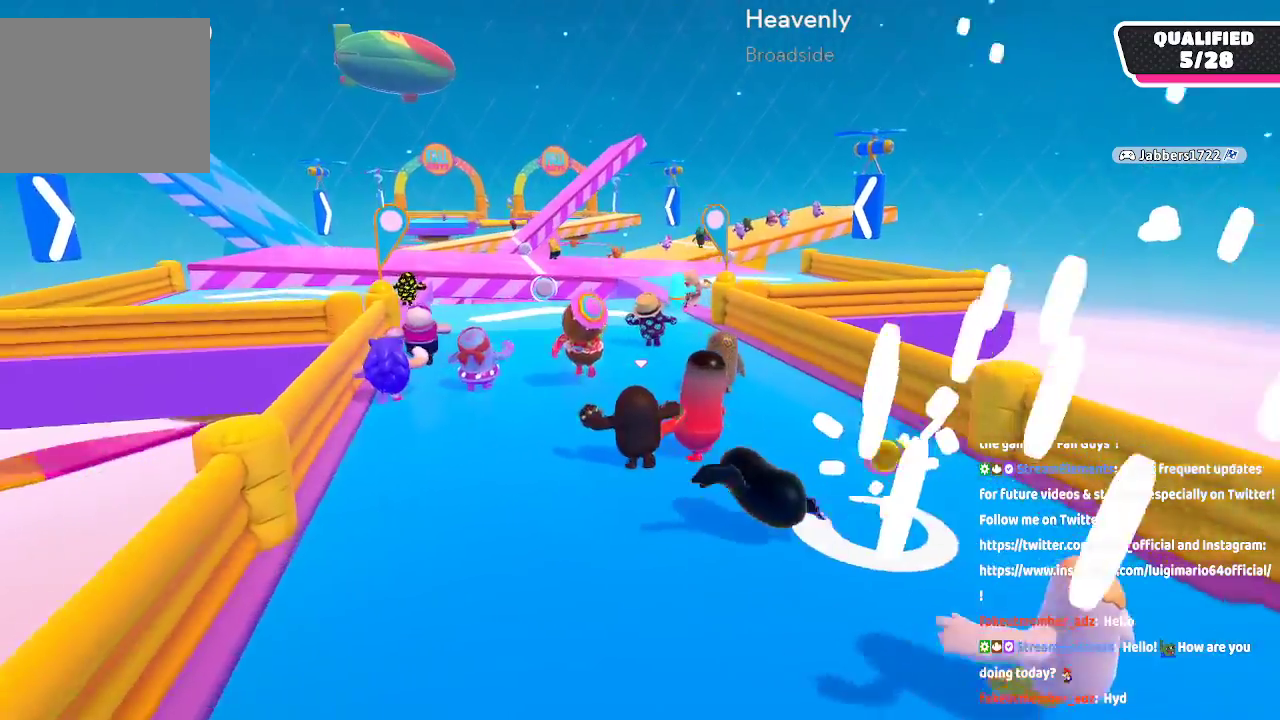
{"dt_ms": 500, "buttons": [], "left_stick": "up", "right_stick": "center", "button_events": []}
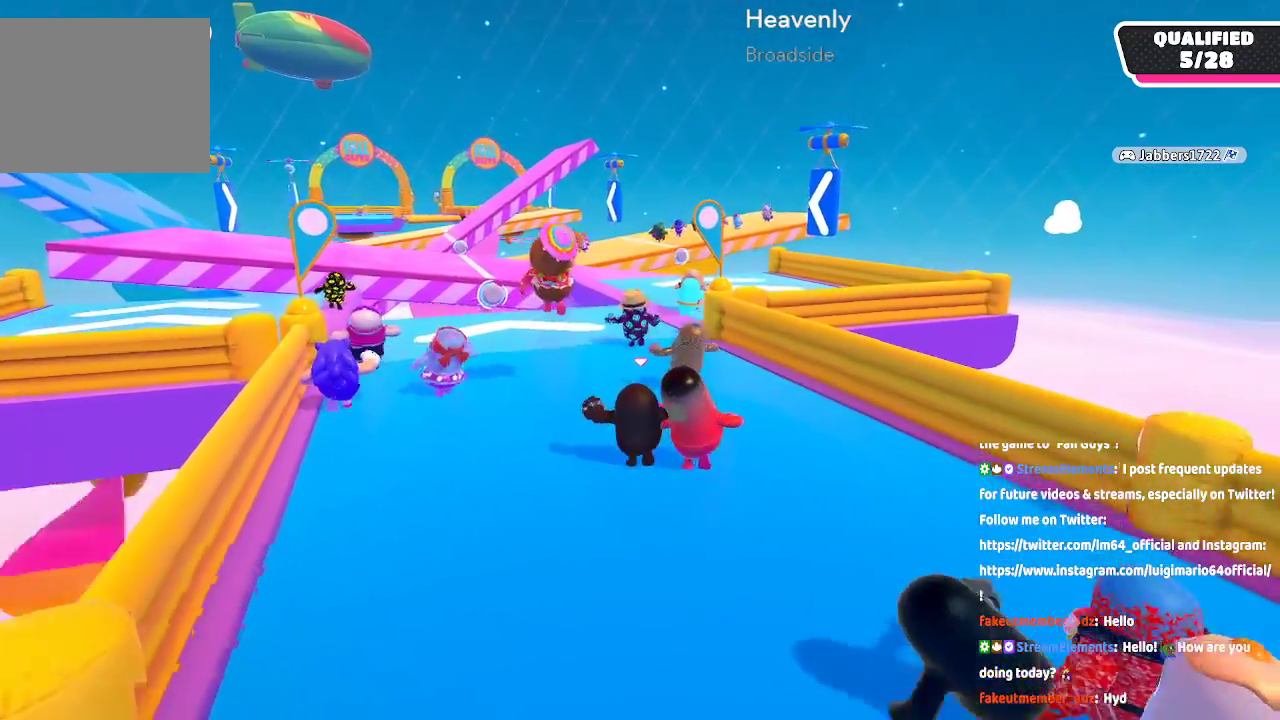
{"dt_ms": 500, "buttons": [], "left_stick": "up", "right_stick": "center", "button_events": []}
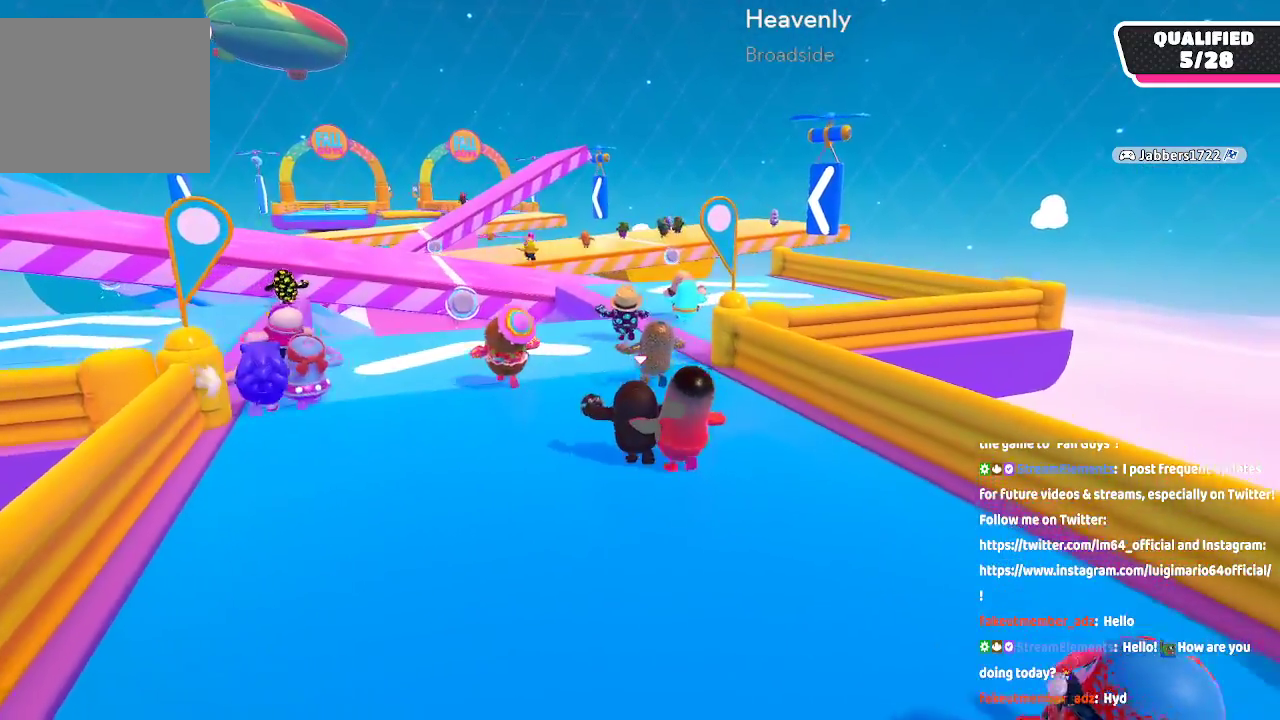
{"dt_ms": 500, "buttons": [], "left_stick": "up", "right_stick": "center", "button_events": []}
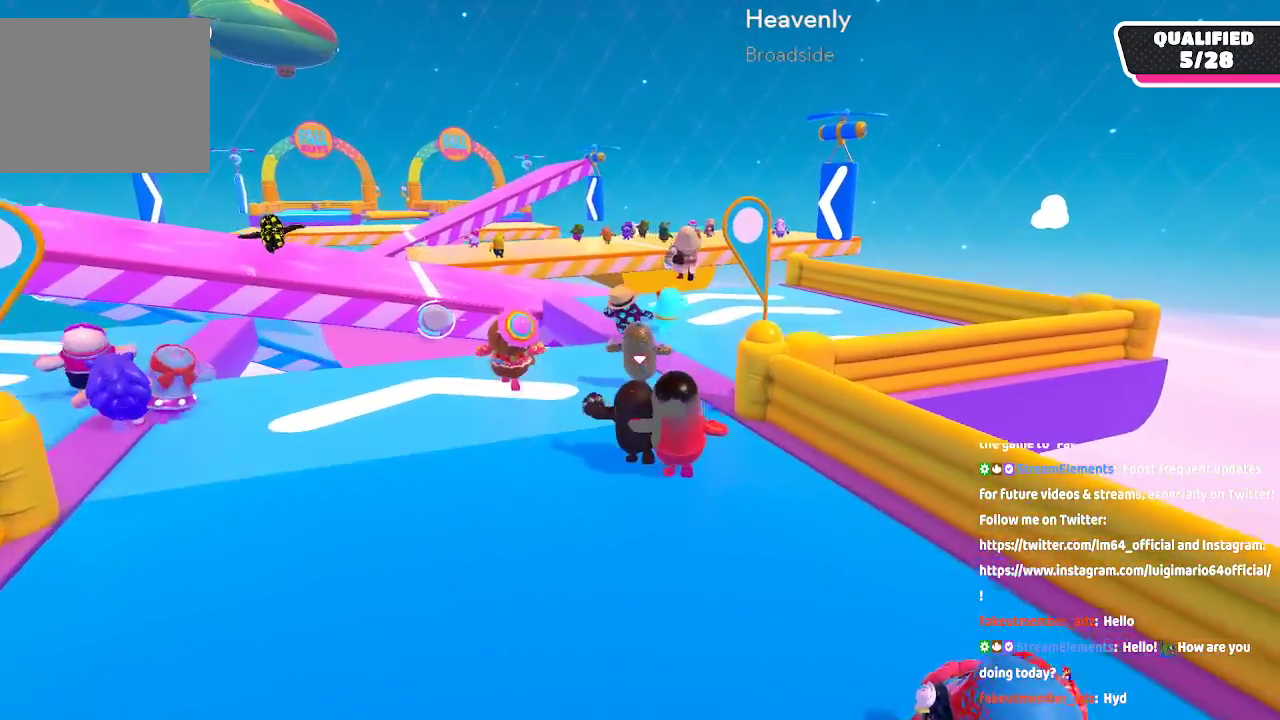
{"dt_ms": 500, "buttons": [], "left_stick": "up", "right_stick": "center", "button_events": []}
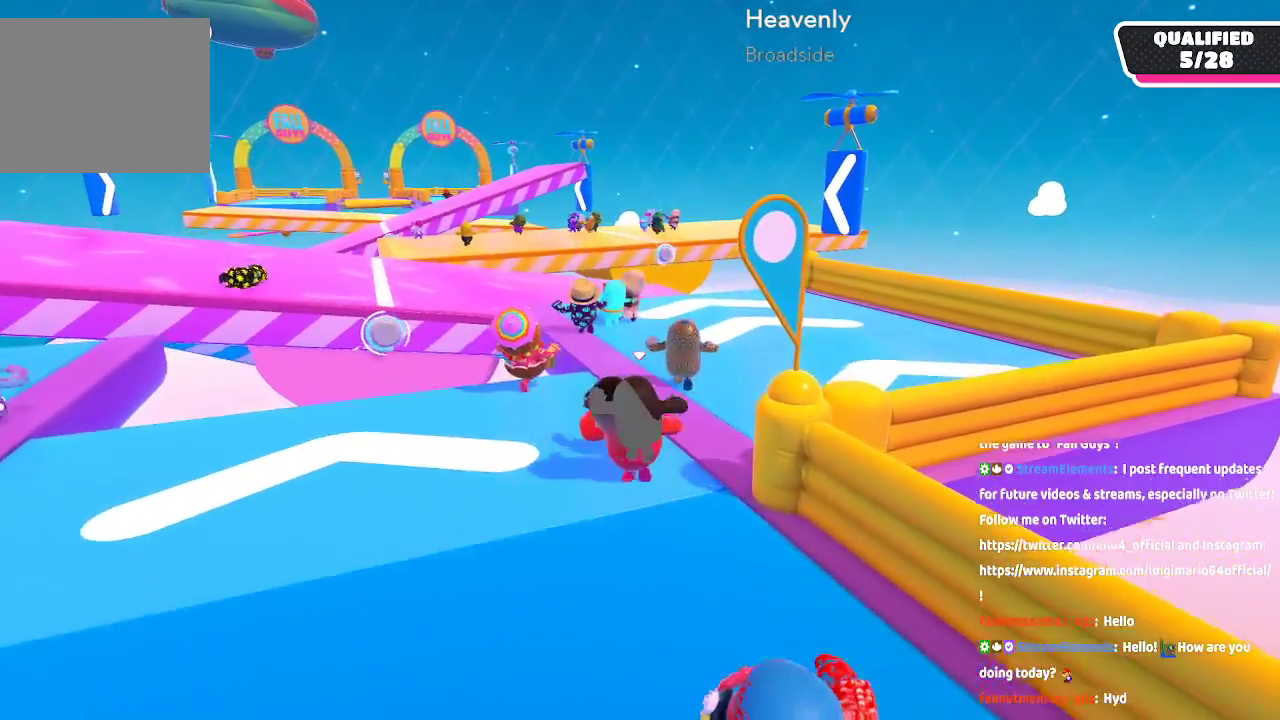
{"dt_ms": 1000, "buttons": [], "left_stick": "up", "right_stick": "center", "button_events": []}
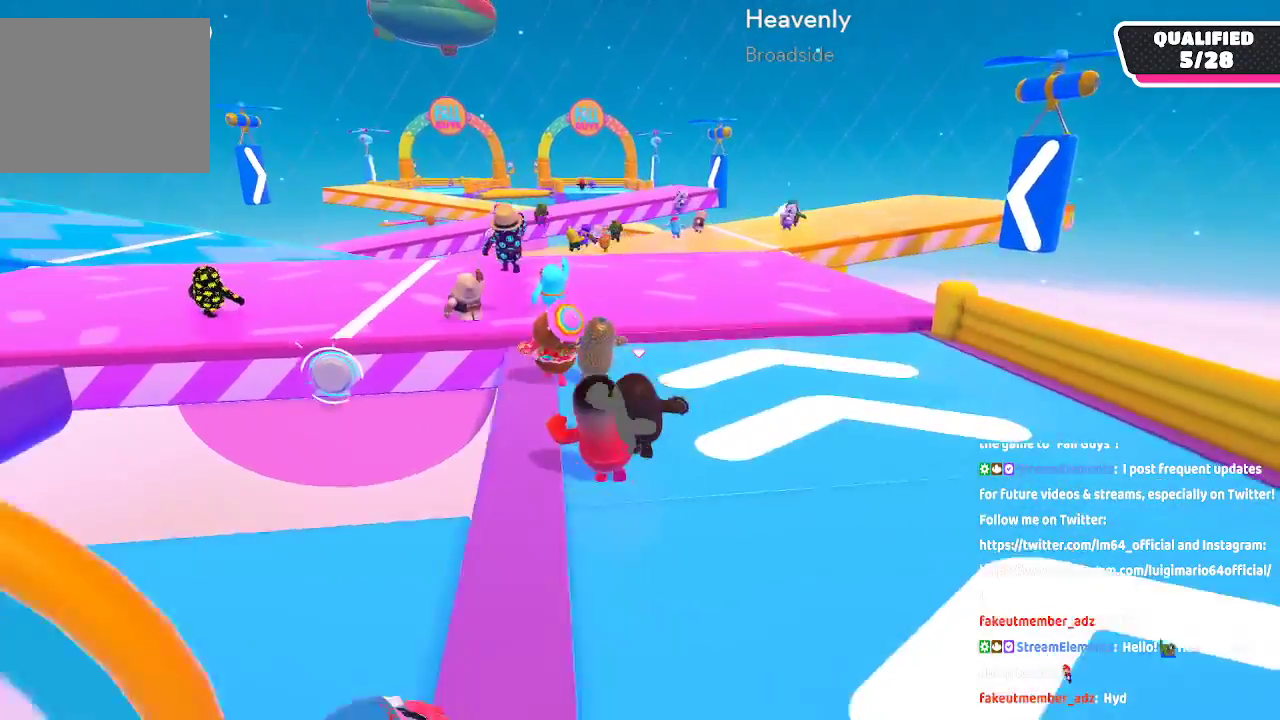
{"dt_ms": 500, "buttons": [], "left_stick": "up", "right_stick": "center", "button_events": []}
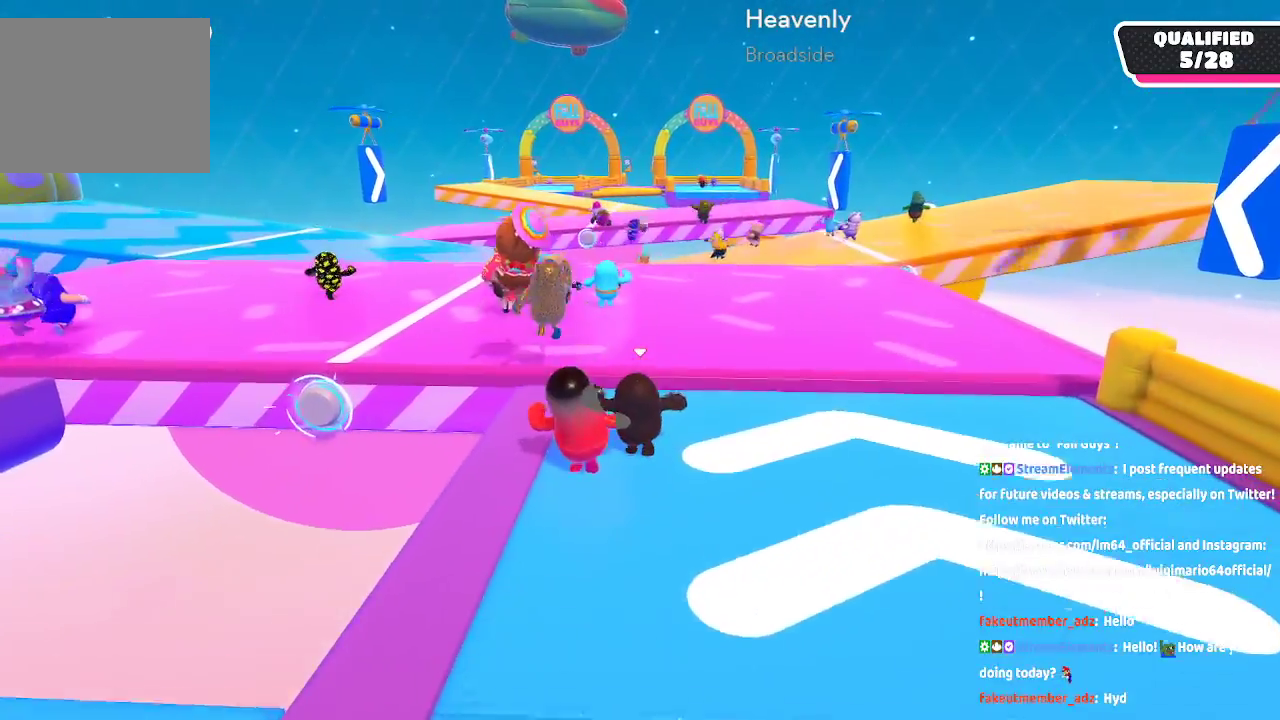
{"dt_ms": 500, "buttons": ["A"], "left_stick": "up", "right_stick": "center", "button_events": [[467, "A", "down"]]}
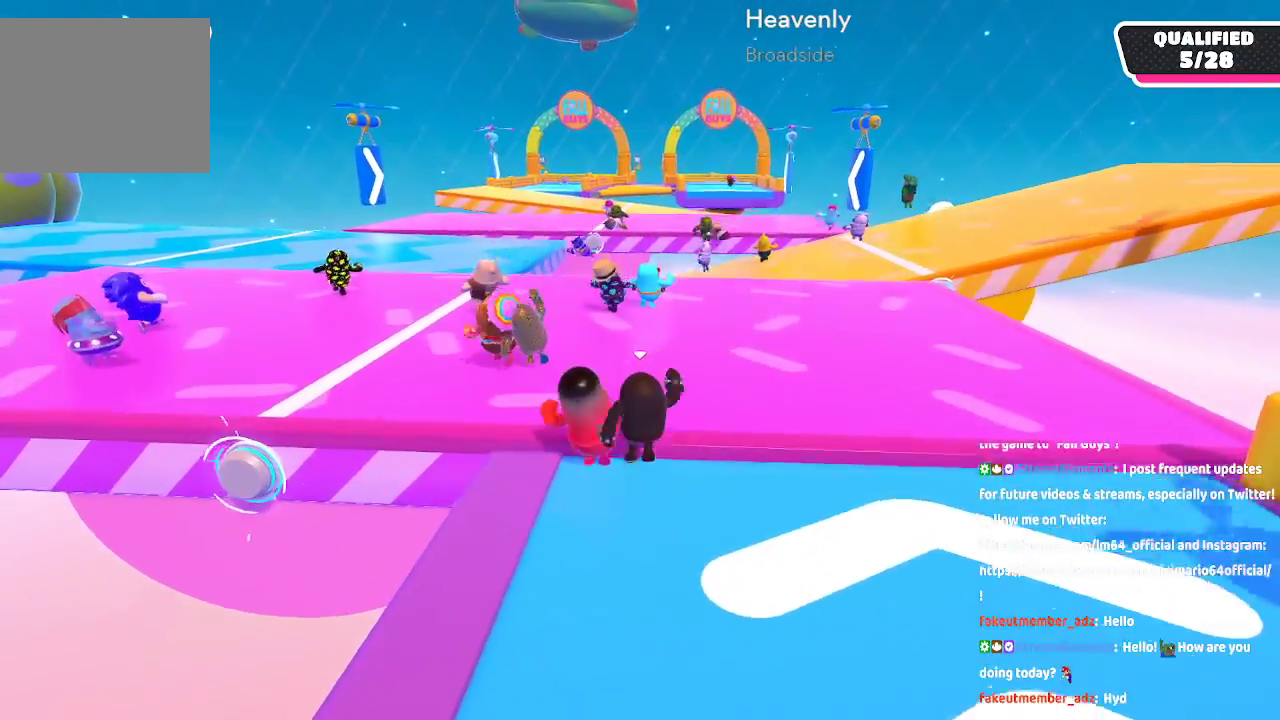
{"dt_ms": 500, "buttons": [], "left_stick": "up", "right_stick": "center", "button_events": [[117, "A", "up"]]}
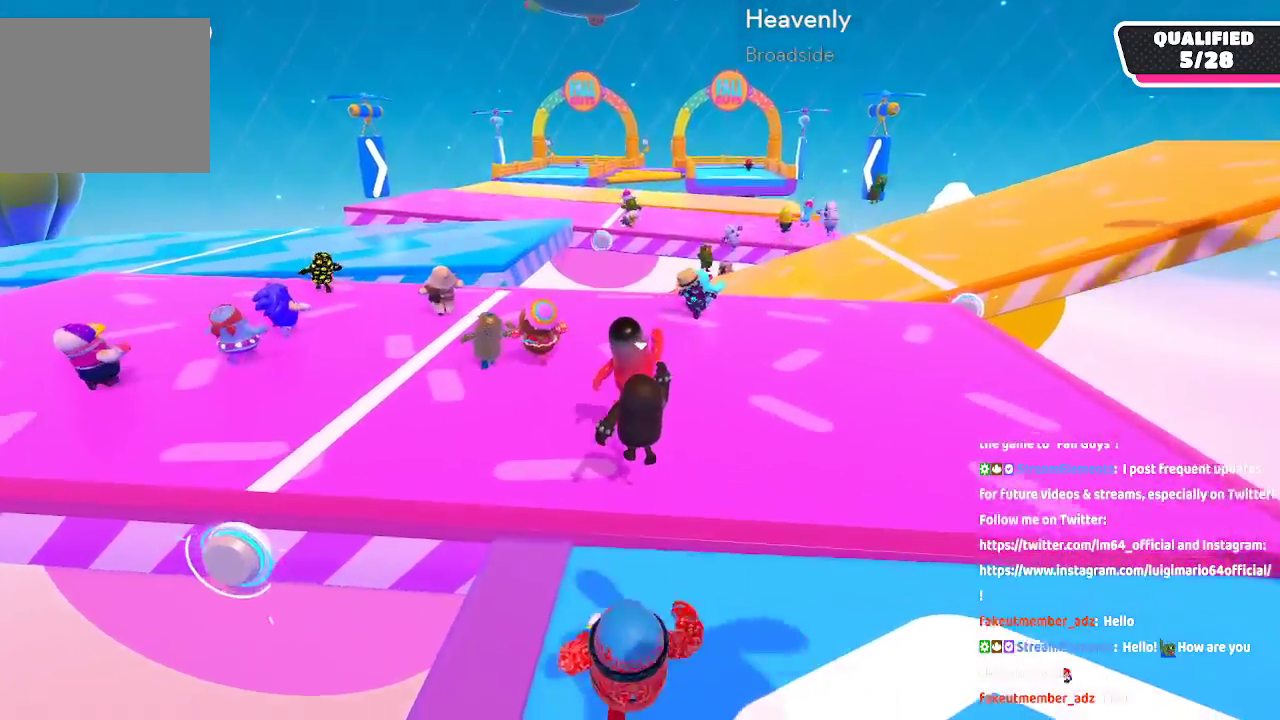
{"dt_ms": 500, "buttons": [], "left_stick": "up-left", "right_stick": "center", "button_events": []}
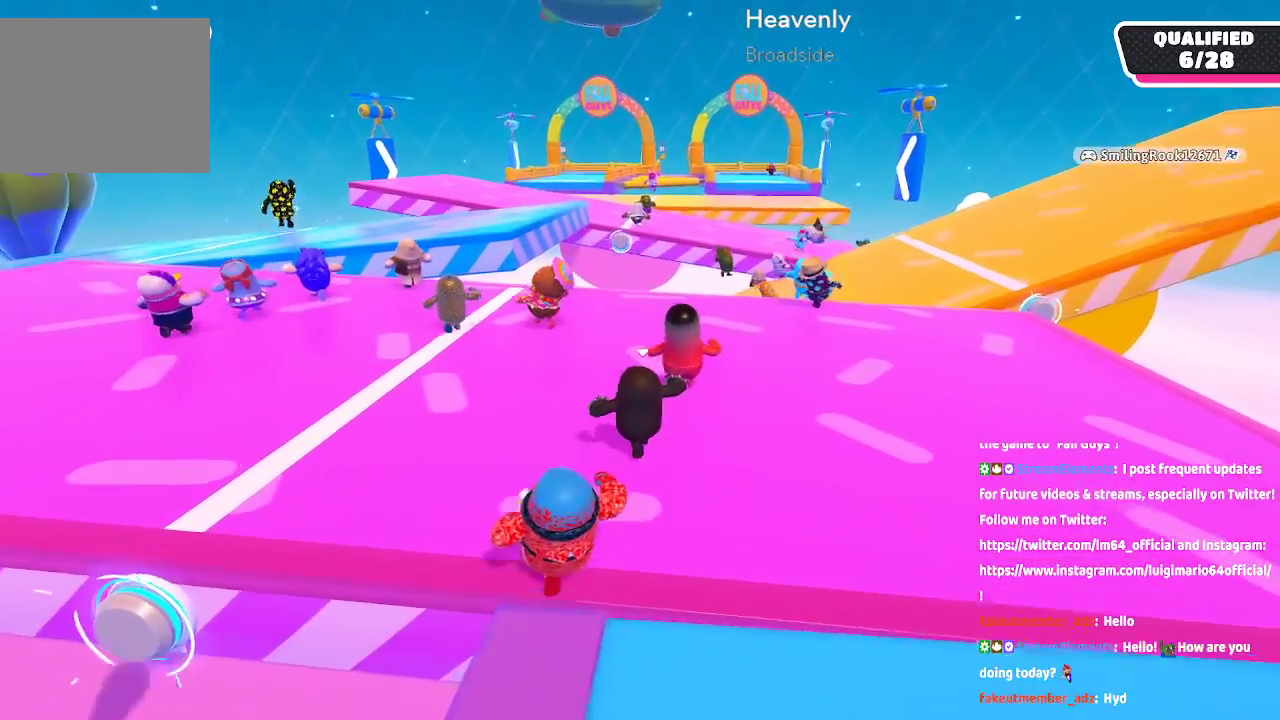
{"dt_ms": 500, "buttons": [], "left_stick": "up-left", "right_stick": "down-left", "button_events": []}
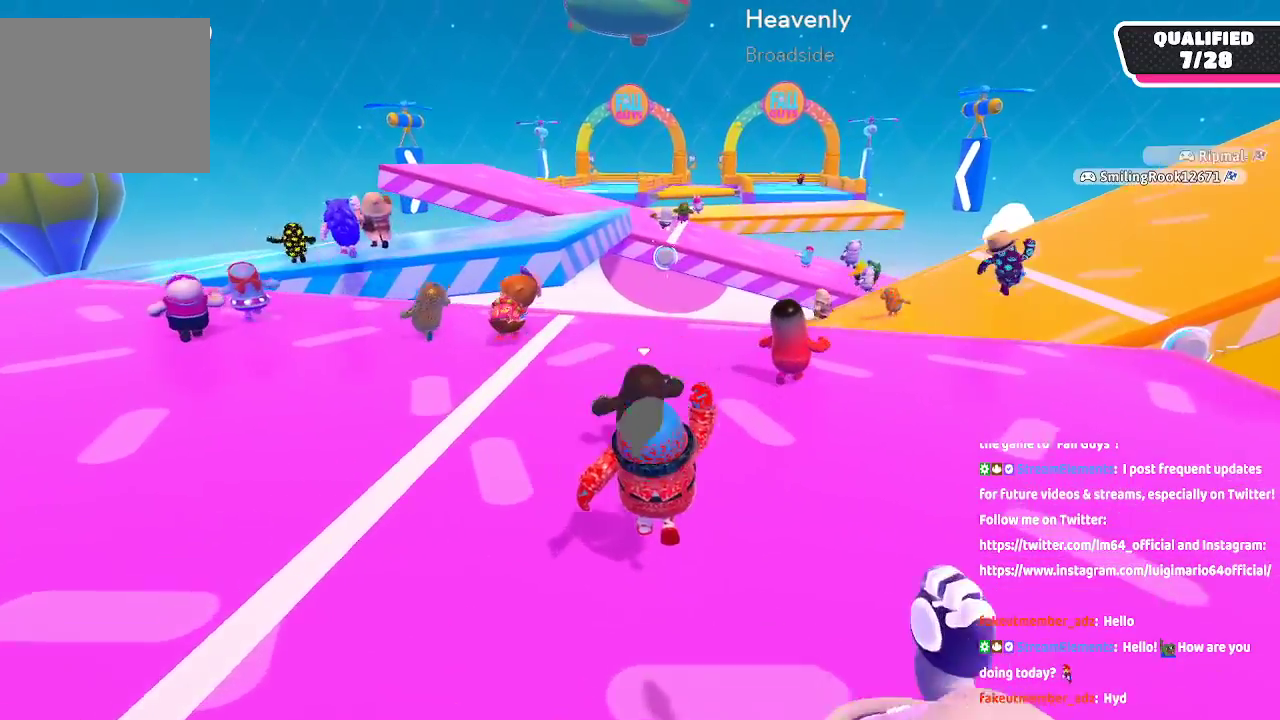
{"dt_ms": 500, "buttons": [], "left_stick": "up-left", "right_stick": "center"}
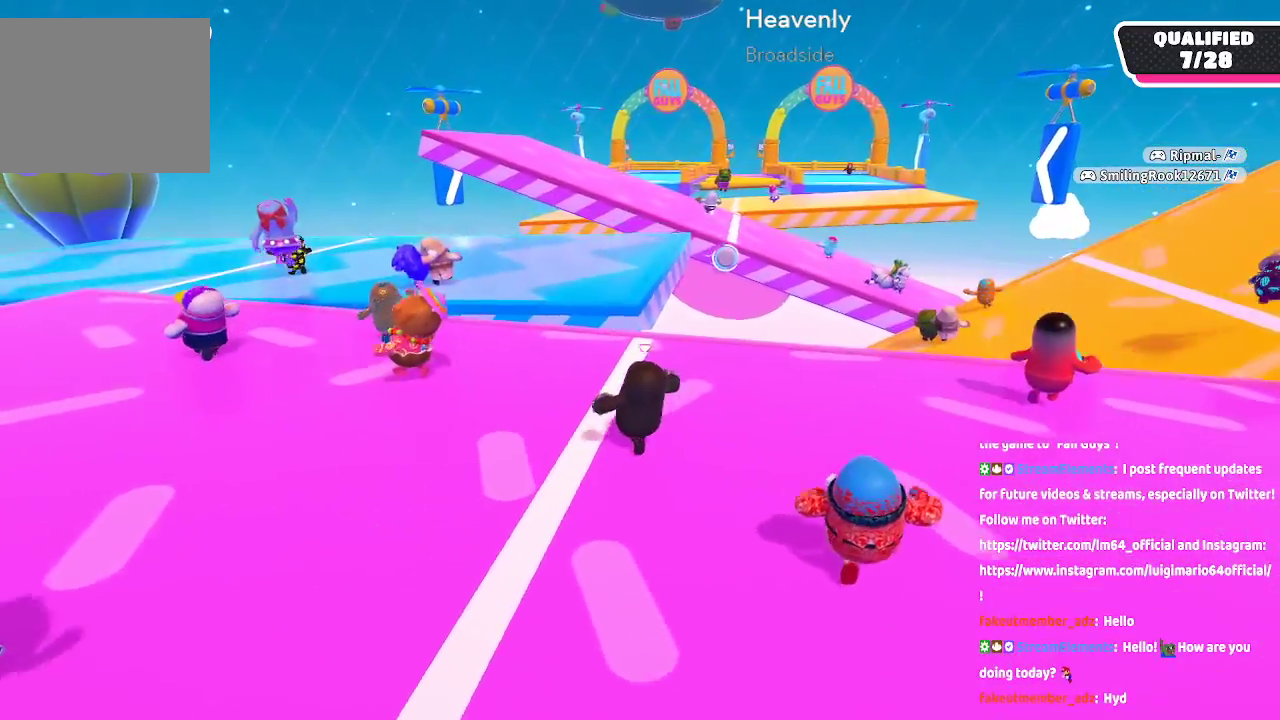
{"dt_ms": 500, "buttons": [], "left_stick": "up-left", "right_stick": "center", "button_events": []}
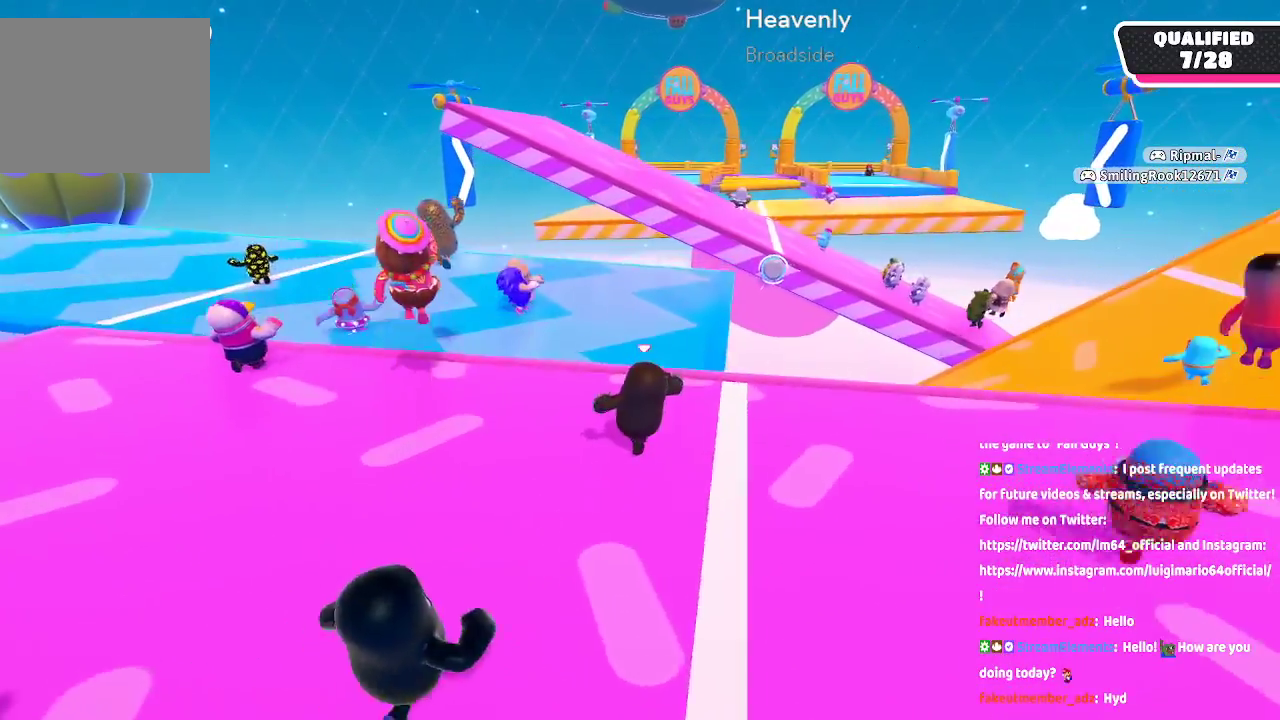
{"dt_ms": 500, "buttons": [], "left_stick": "up-left", "right_stick": "center", "button_events": []}
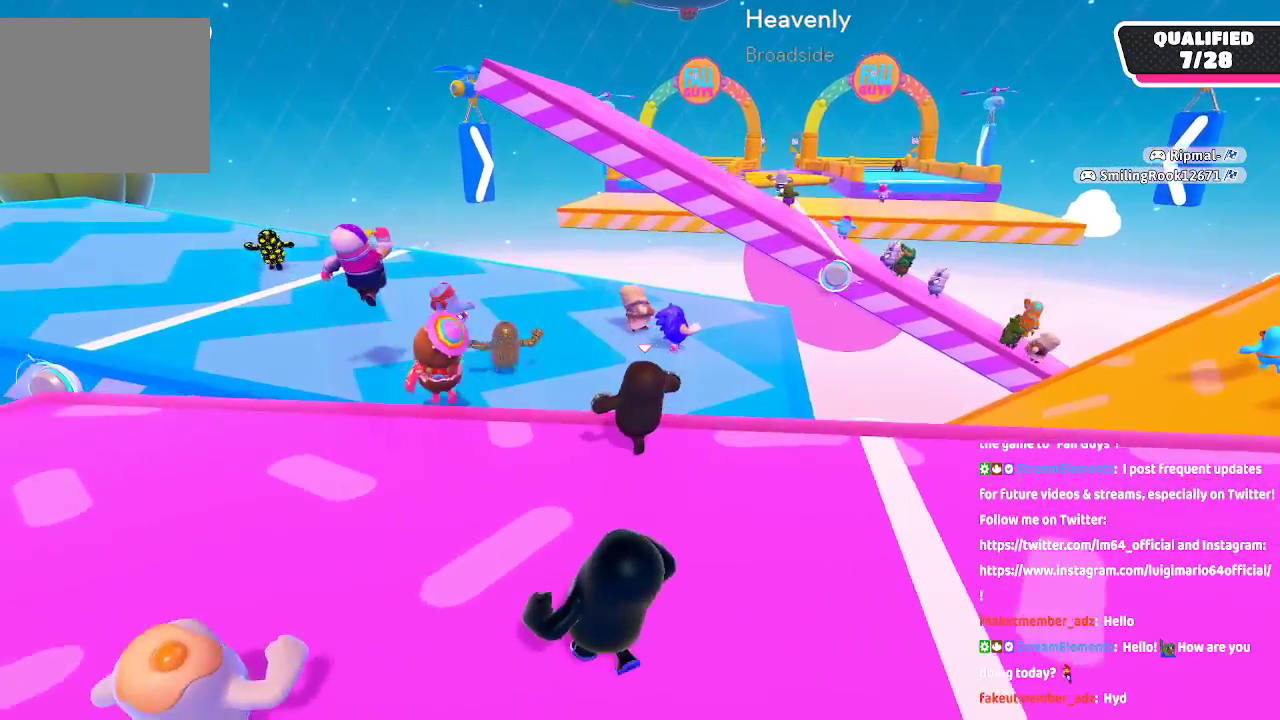
{"dt_ms": 500, "buttons": [], "left_stick": "up-left", "right_stick": "center", "button_events": [[17, "A", "down"], [333, "A", "up"]]}
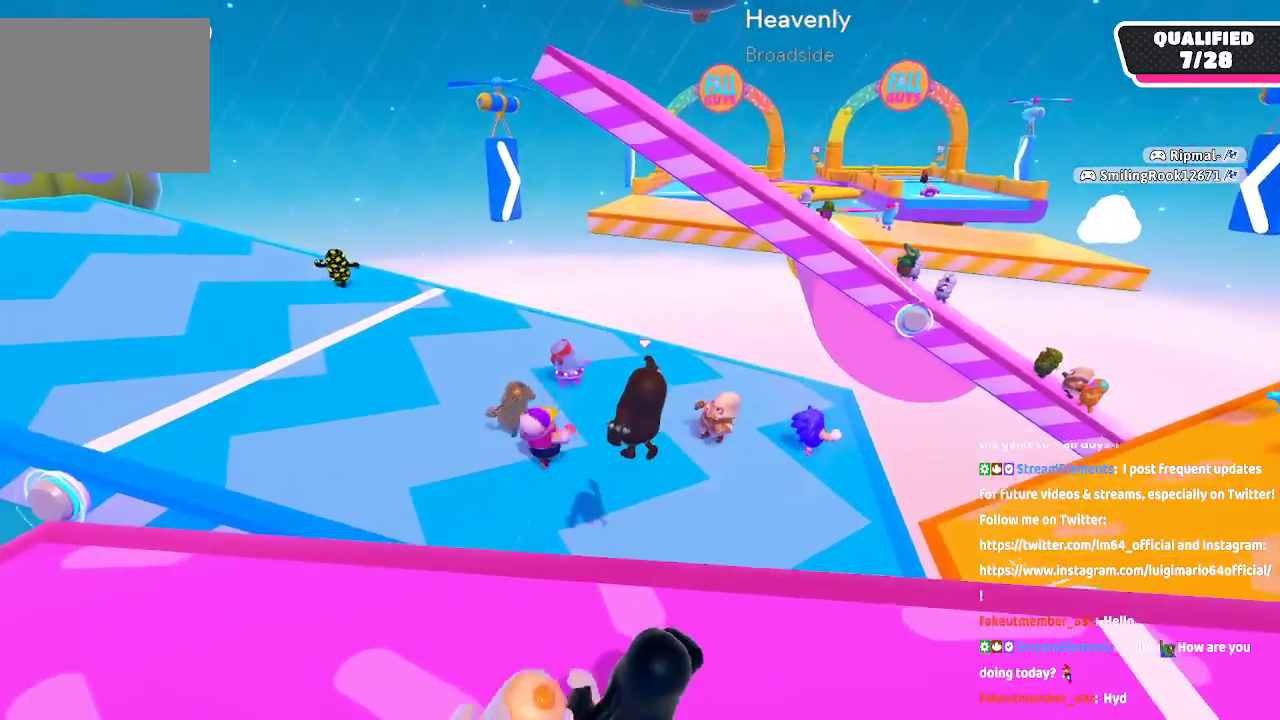
{"dt_ms": 1000, "buttons": [], "left_stick": "up", "right_stick": "center"}
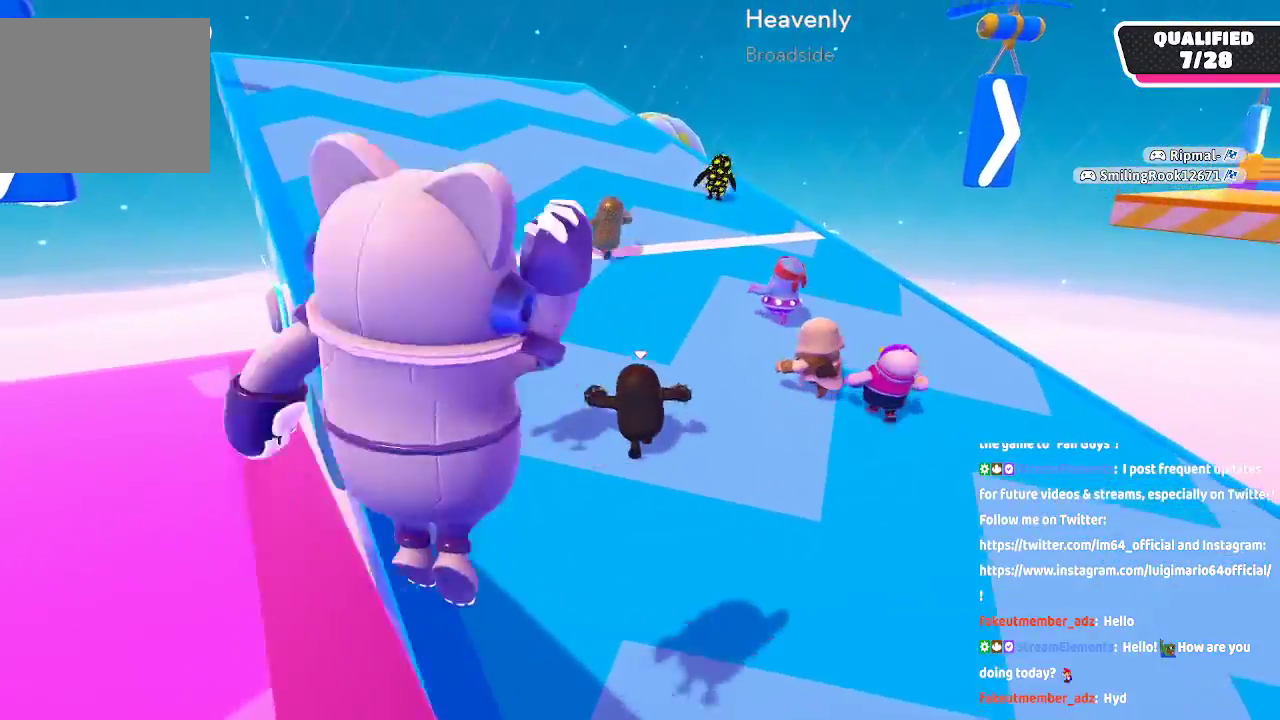
{"dt_ms": 500, "buttons": [], "left_stick": "up-left", "right_stick": "right", "button_events": []}